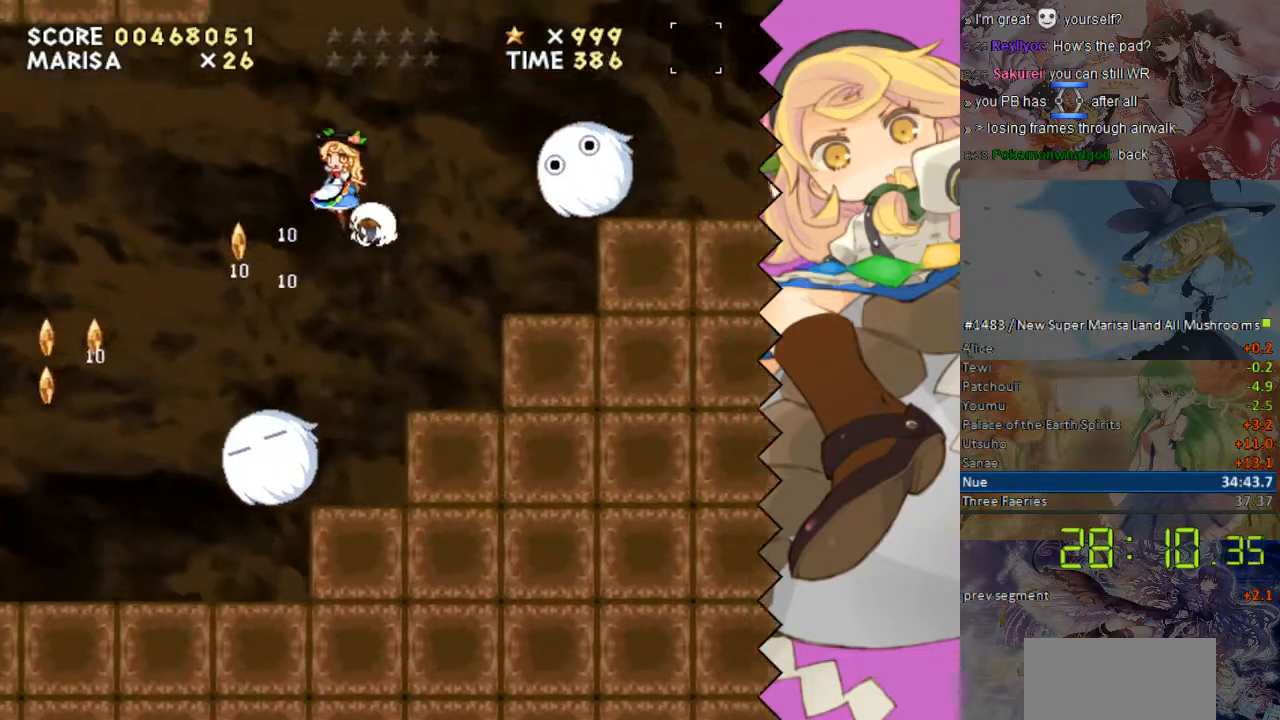
Gameplay with a controller (Nintendo layout); each line is a JSON object with the inputs held at the frame after it. "events" lists button and stick changes between this image and that frame as [ms after this image, input, new state], when the widget could be followed in between. Not read: L1 L3 R1 R3 Y.
{"buttons": ["DPAD_RIGHT"], "events": [[251, "DPAD_LEFT", "up"], [352, "DPAD_RIGHT", "down"], [452, "B", "up"]]}
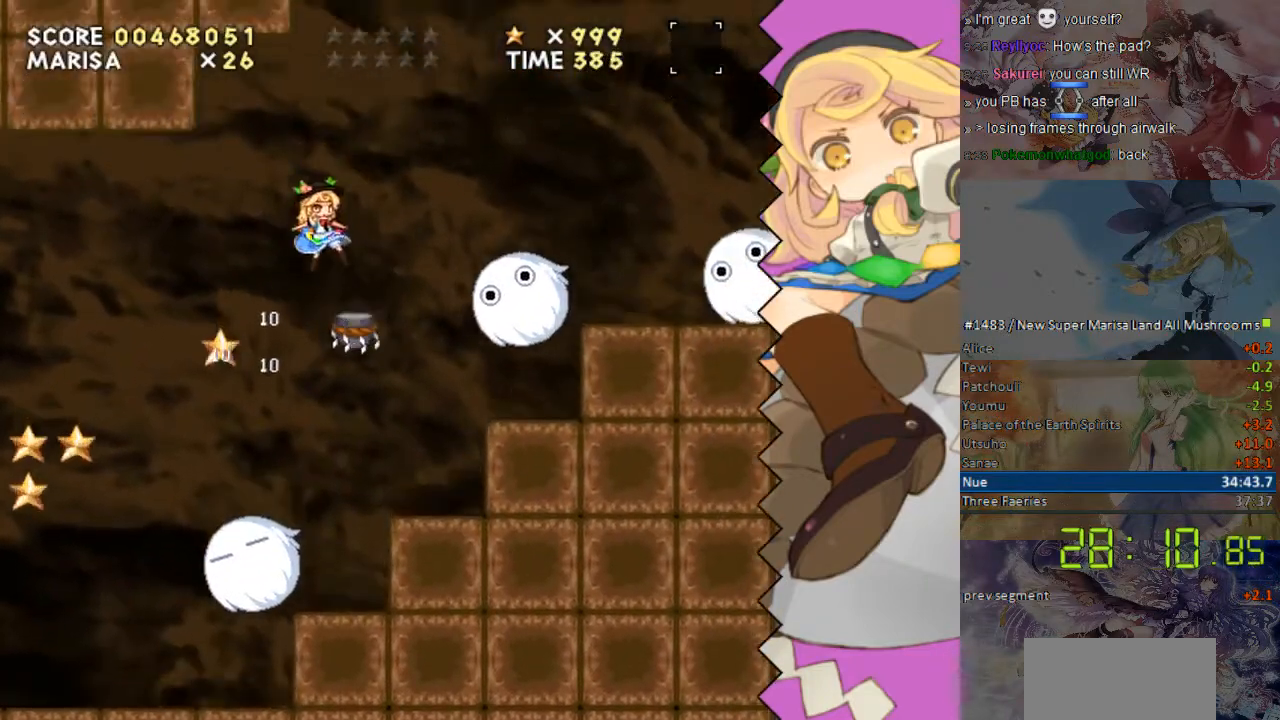
{"buttons": ["B", "DPAD_RIGHT"], "events": [[268, "B", "down"]]}
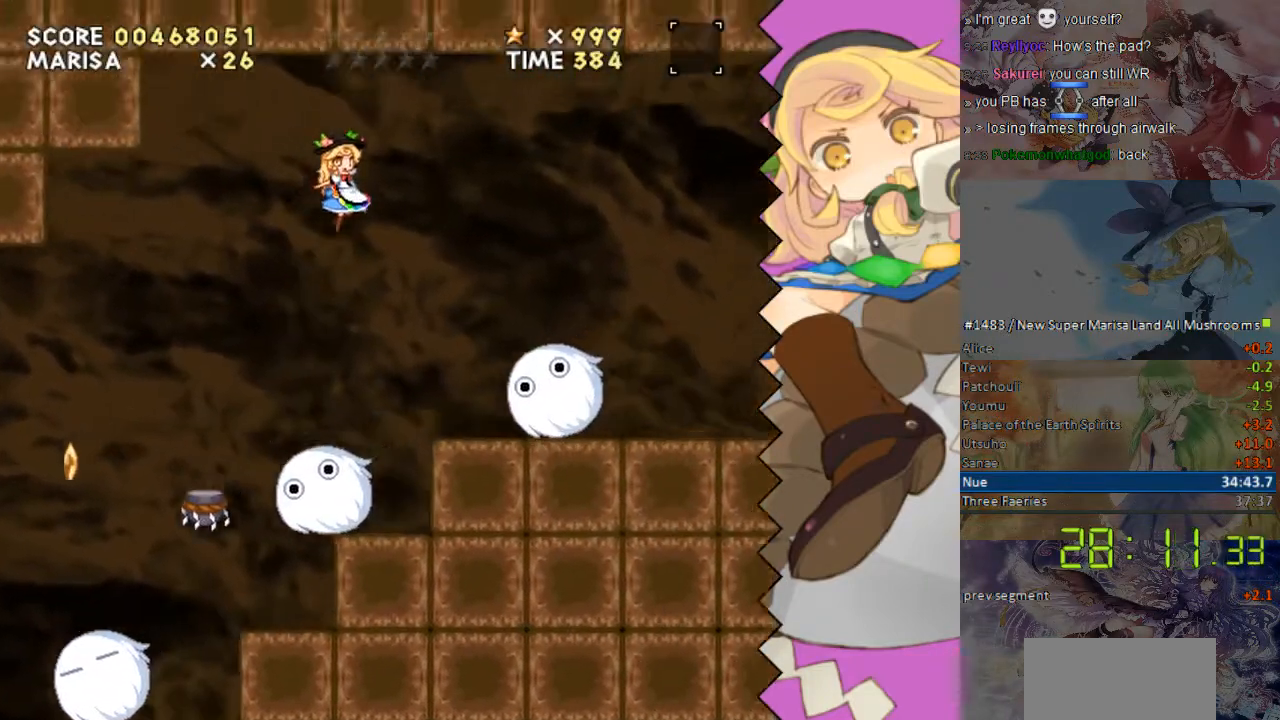
{"buttons": [], "events": [[268, "B", "up"], [268, "DPAD_RIGHT", "up"], [368, "DPAD_LEFT", "down"], [469, "DPAD_LEFT", "up"]]}
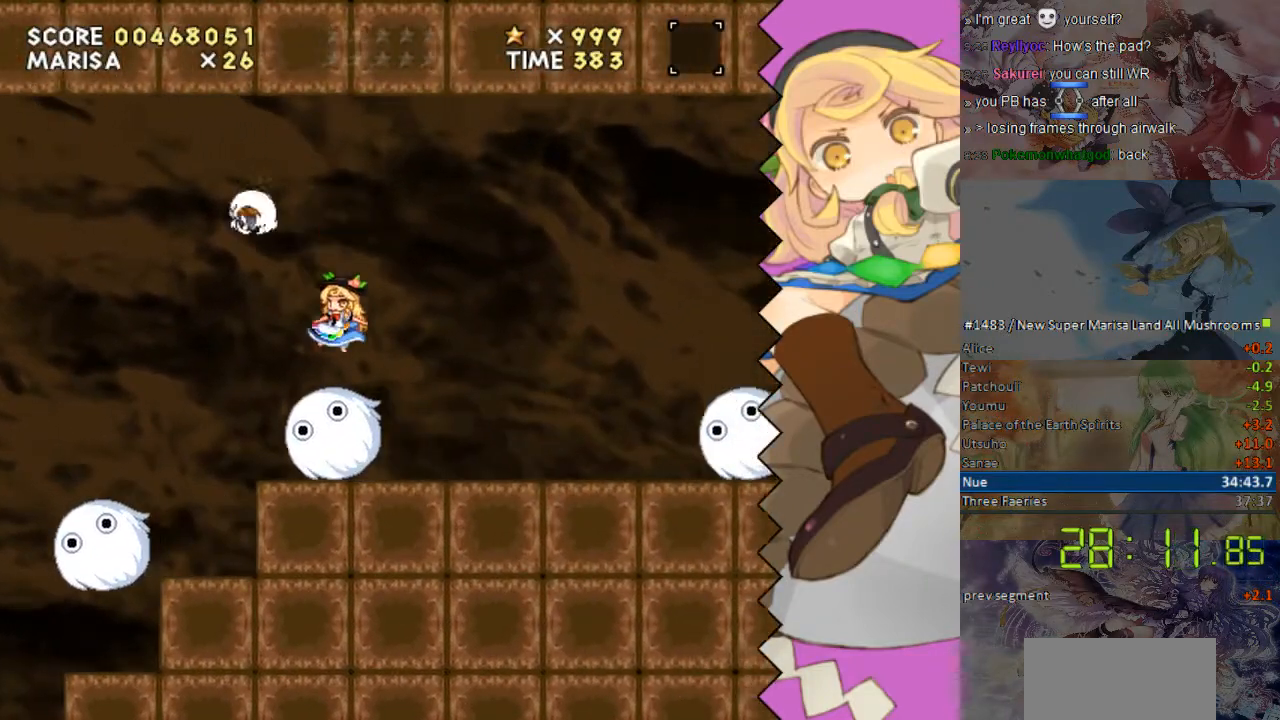
{"buttons": [], "events": [[168, "DPAD_LEFT", "down"], [268, "DPAD_LEFT", "up"], [319, "DPAD_LEFT", "down"], [419, "DPAD_LEFT", "up"]]}
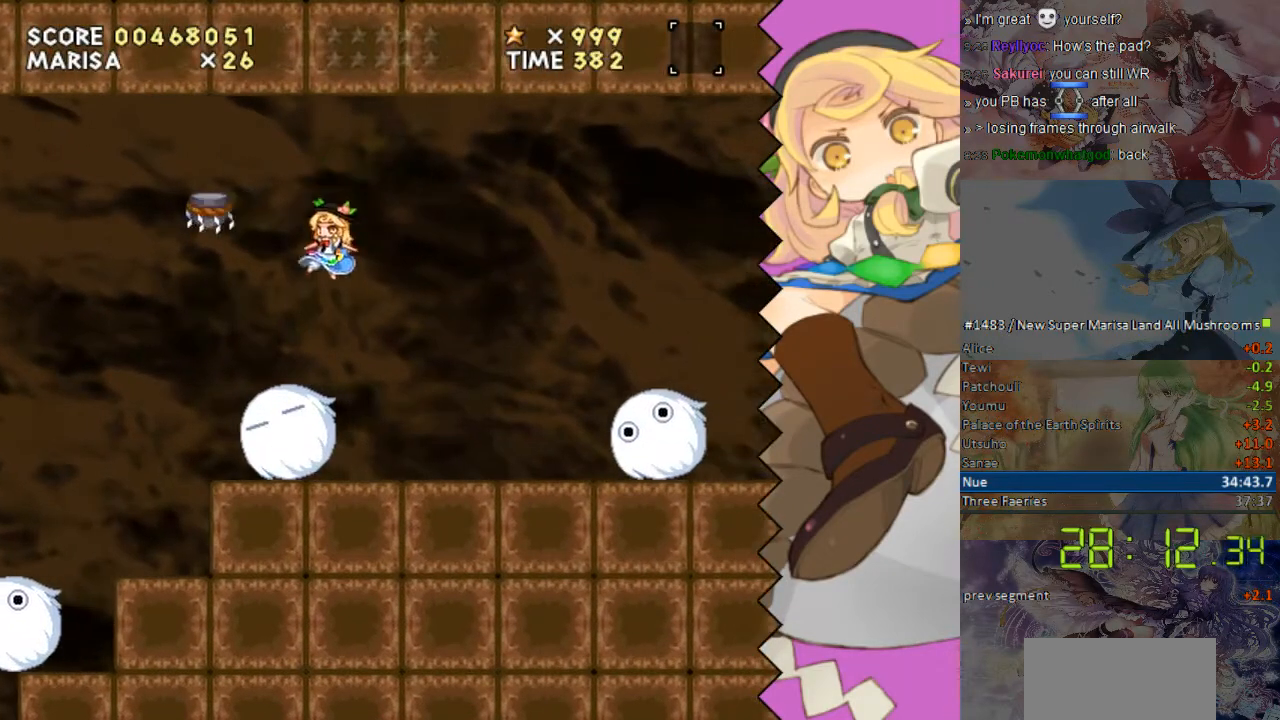
{"buttons": ["DPAD_RIGHT"], "events": [[67, "DPAD_RIGHT", "down"]]}
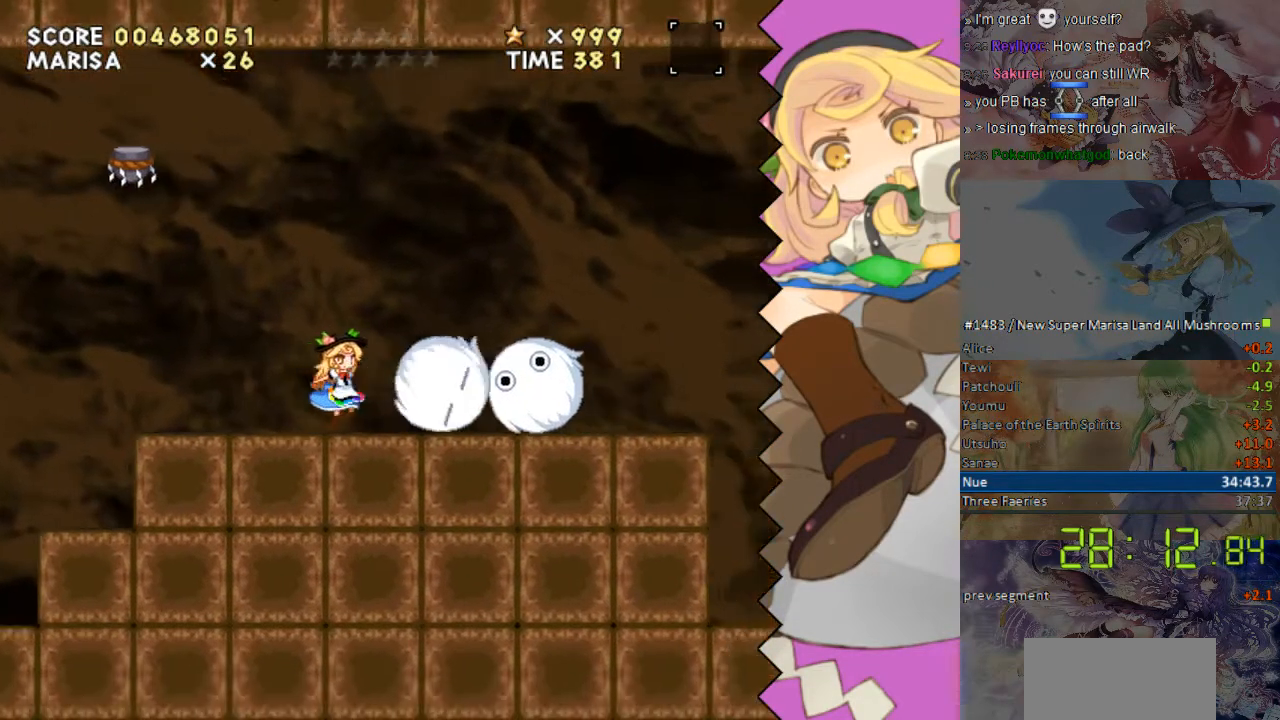
{"buttons": ["DPAD_RIGHT"], "events": []}
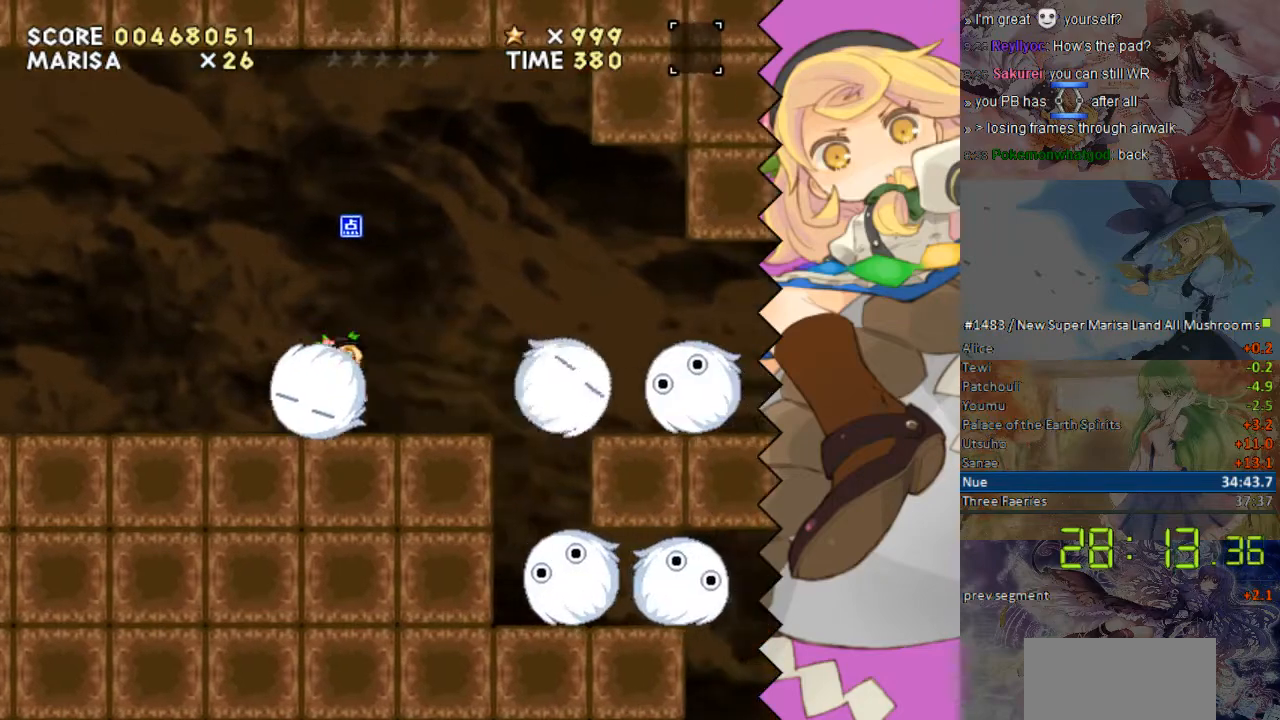
{"buttons": ["DPAD_LEFT"], "events": [[252, "B", "down"], [352, "DPAD_LEFT", "down"], [386, "DPAD_RIGHT", "up"], [402, "B", "up"]]}
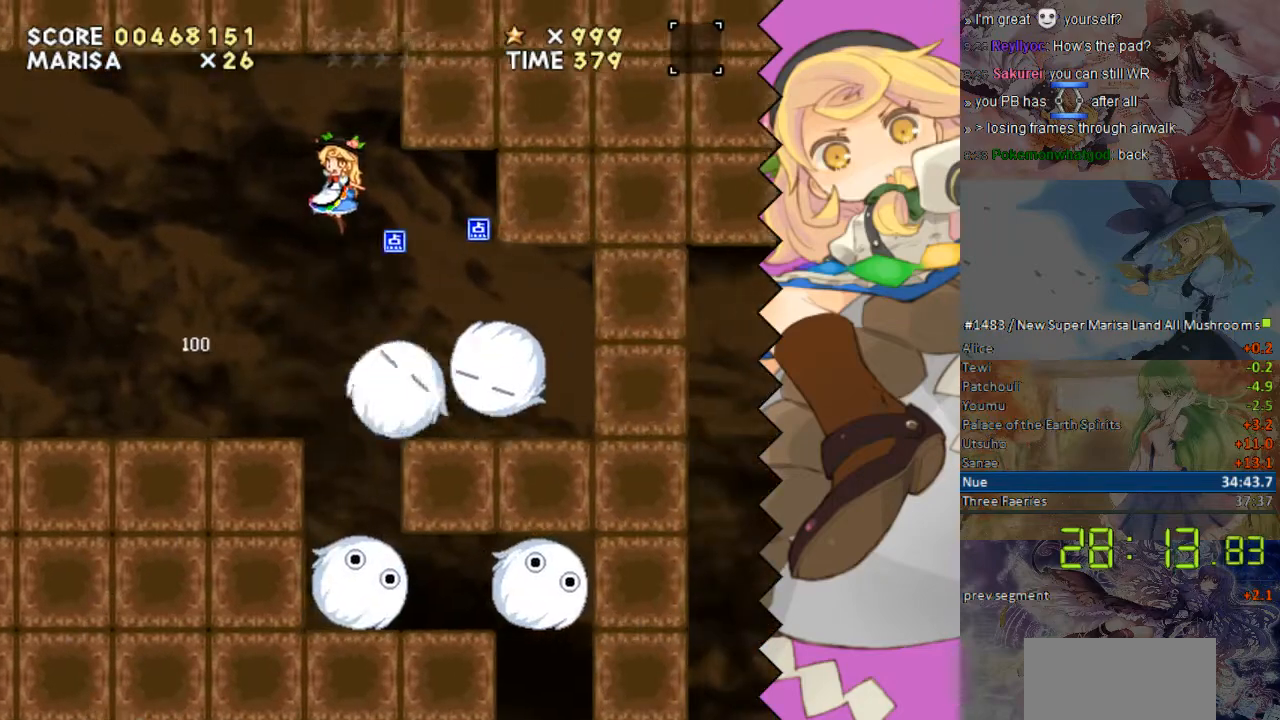
{"buttons": [], "events": [[17, "B", "down"], [117, "DPAD_LEFT", "up"], [168, "B", "up"], [369, "DPAD_LEFT", "down"], [469, "DPAD_LEFT", "up"]]}
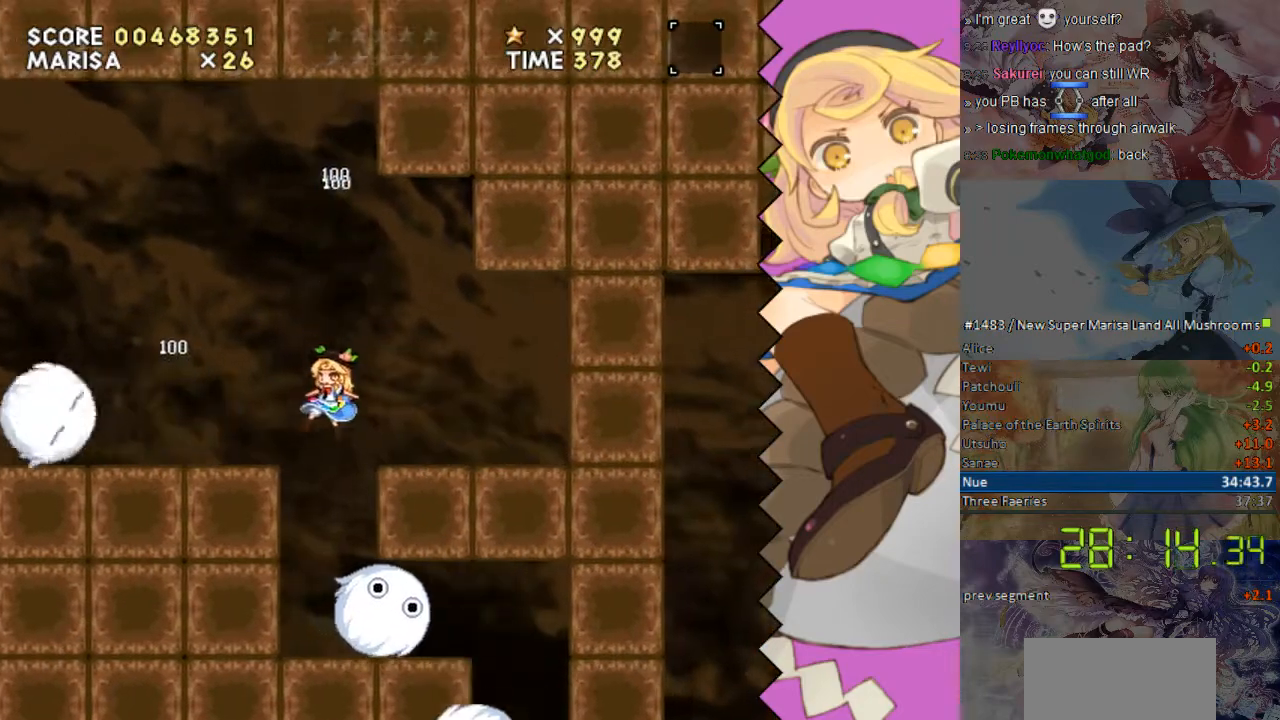
{"buttons": ["DPAD_RIGHT"], "events": [[17, "DPAD_LEFT", "down"], [251, "DPAD_LEFT", "up"], [385, "DPAD_RIGHT", "down"]]}
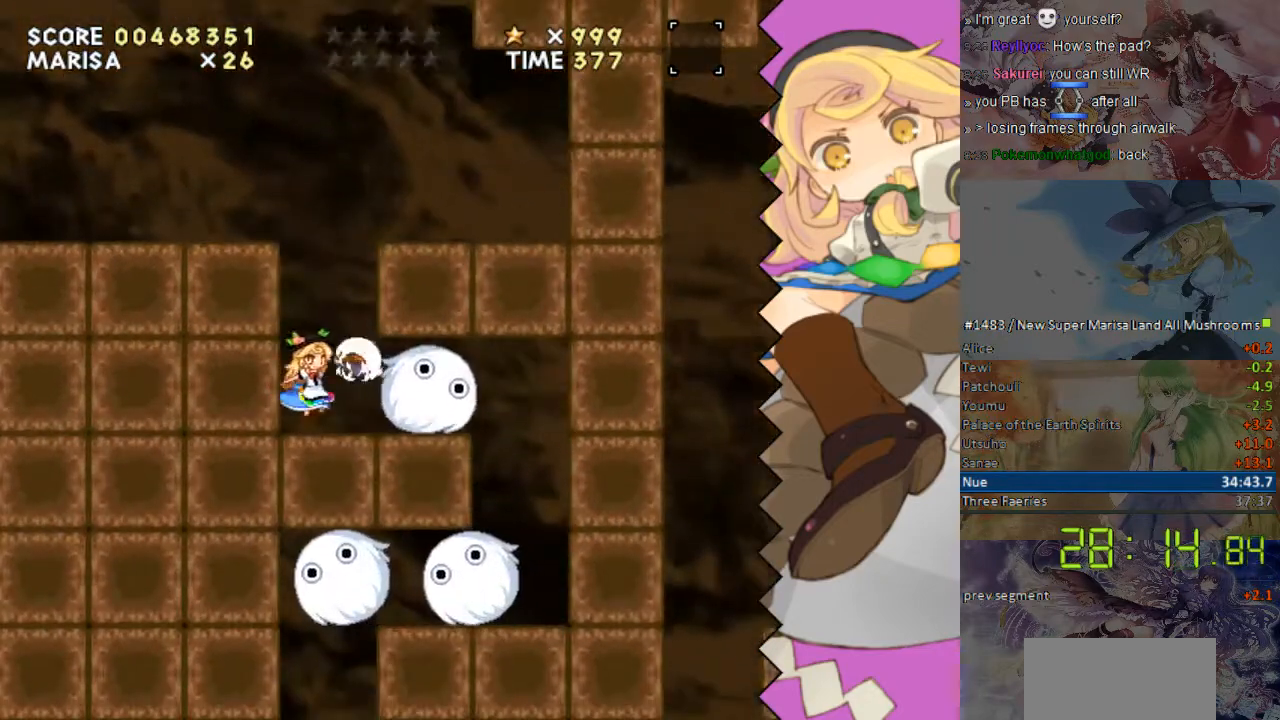
{"buttons": ["DPAD_RIGHT"], "events": []}